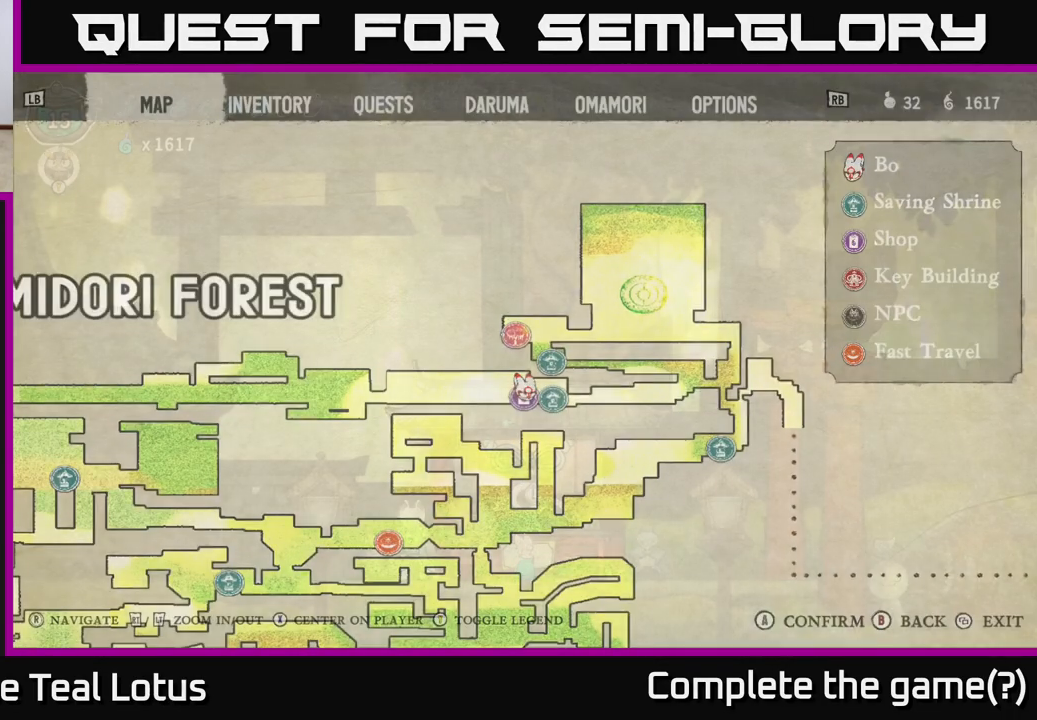
Gameplay with a controller (Xbox layout); each line is a JSON object with the inputs held at the frame after it. "events" lists button and stick changes between this image and that frame as [ms after this image, input, new state], when the widget could be followed in between.
{"buttons": [], "left_stick": "center", "right_stick": "center", "events": [[100, "SELECT", "up"], [300, "left_stick", "up"], [433, "left_stick", "center"]]}
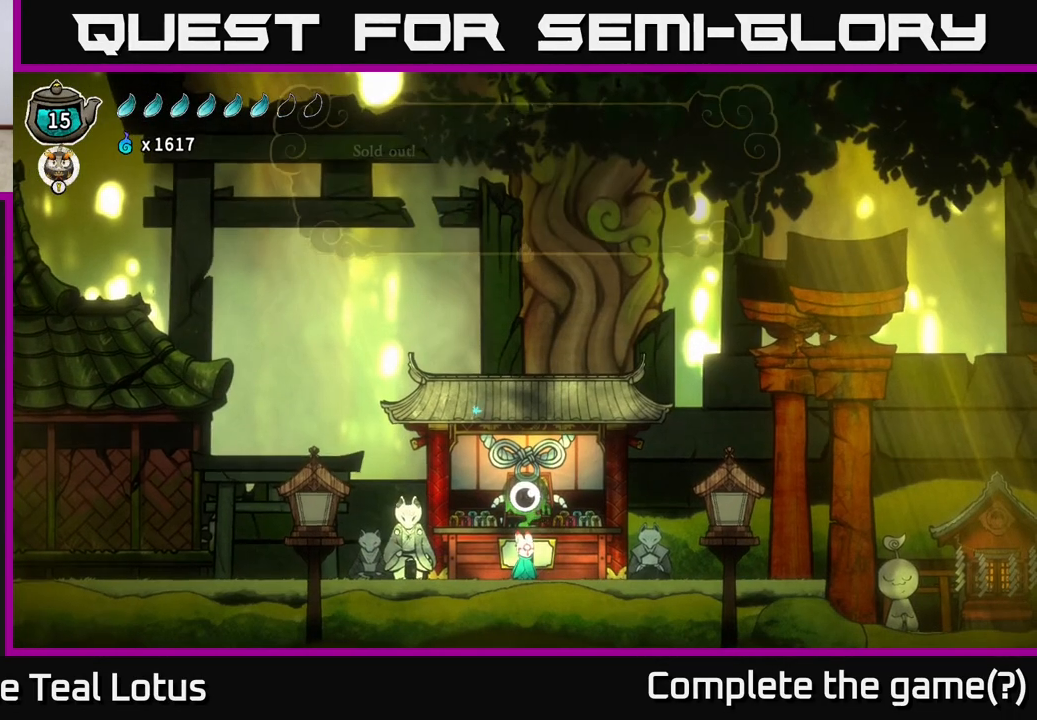
{"buttons": ["A"], "left_stick": "center", "right_stick": "center", "events": [[383, "A", "down"]]}
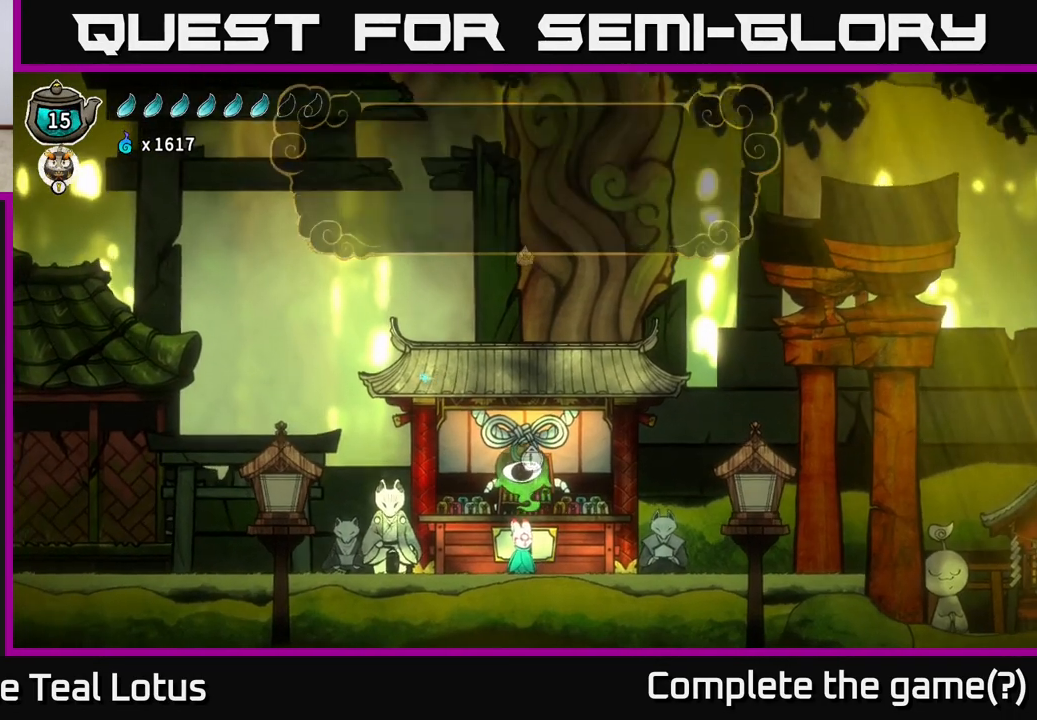
{"buttons": [], "left_stick": "right", "right_stick": "center", "events": [[67, "A", "up"], [350, "left_stick", "right"]]}
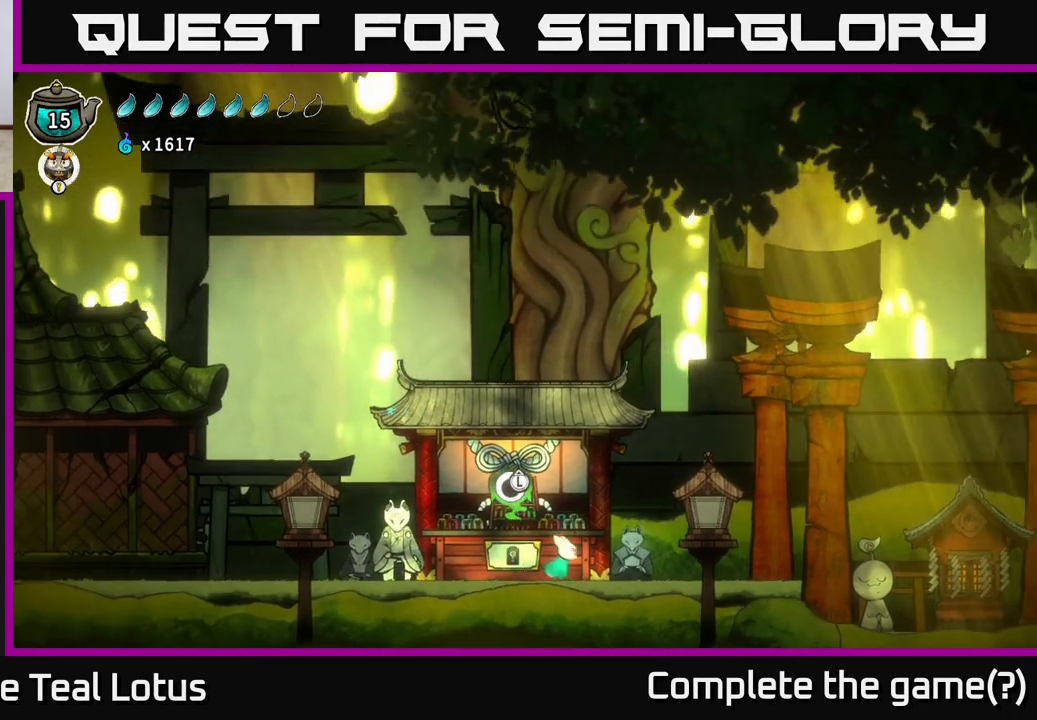
{"buttons": [], "left_stick": "right", "right_stick": "center", "events": [[150, "R2", "down"], [317, "A", "down"], [483, "A", "up"], [483, "R2", "up"]]}
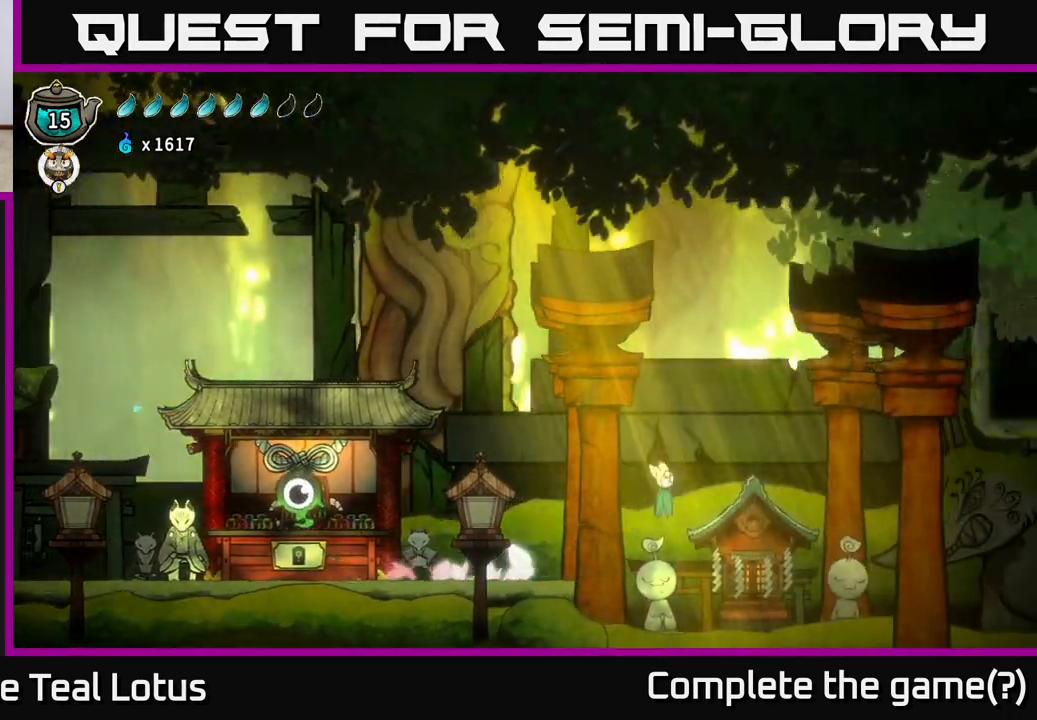
{"buttons": [], "left_stick": "center", "right_stick": "center", "events": [[233, "left_stick", "center"]]}
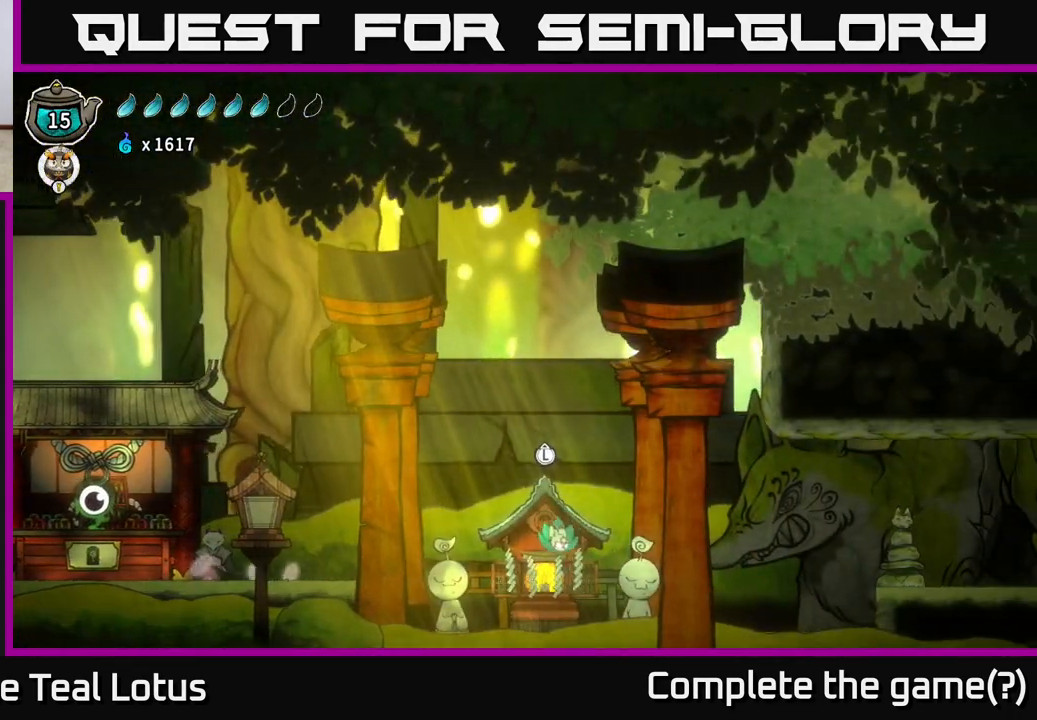
{"buttons": [], "left_stick": "center", "right_stick": "center", "events": [[267, "left_stick", "up"], [400, "left_stick", "center"]]}
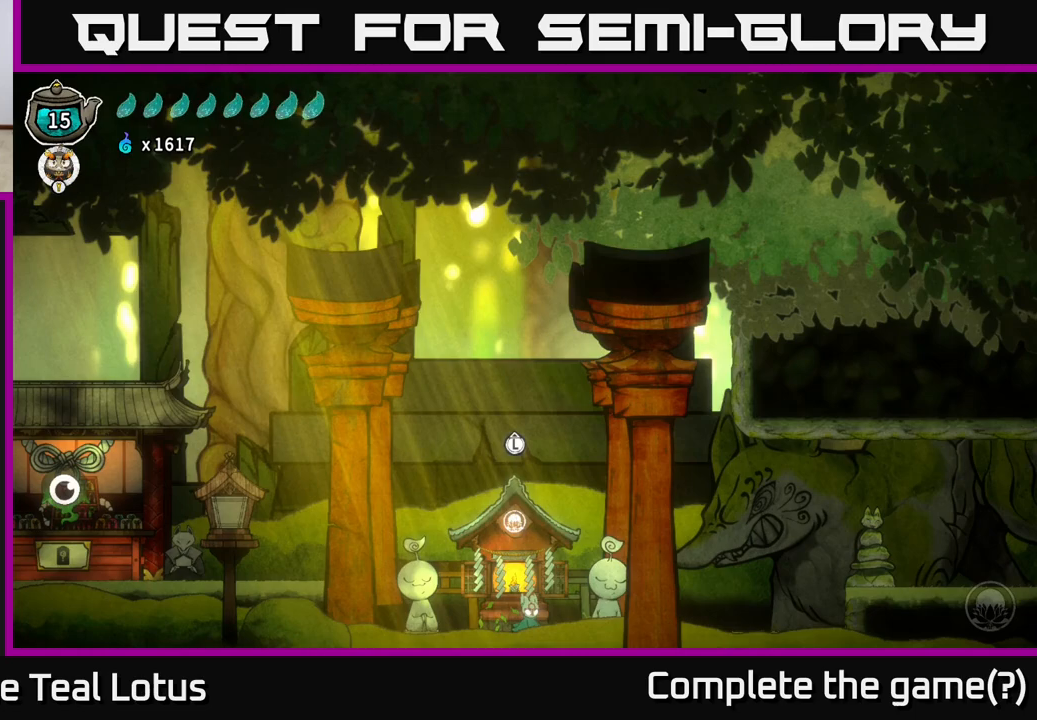
{"buttons": [], "left_stick": "center", "right_stick": "center", "events": []}
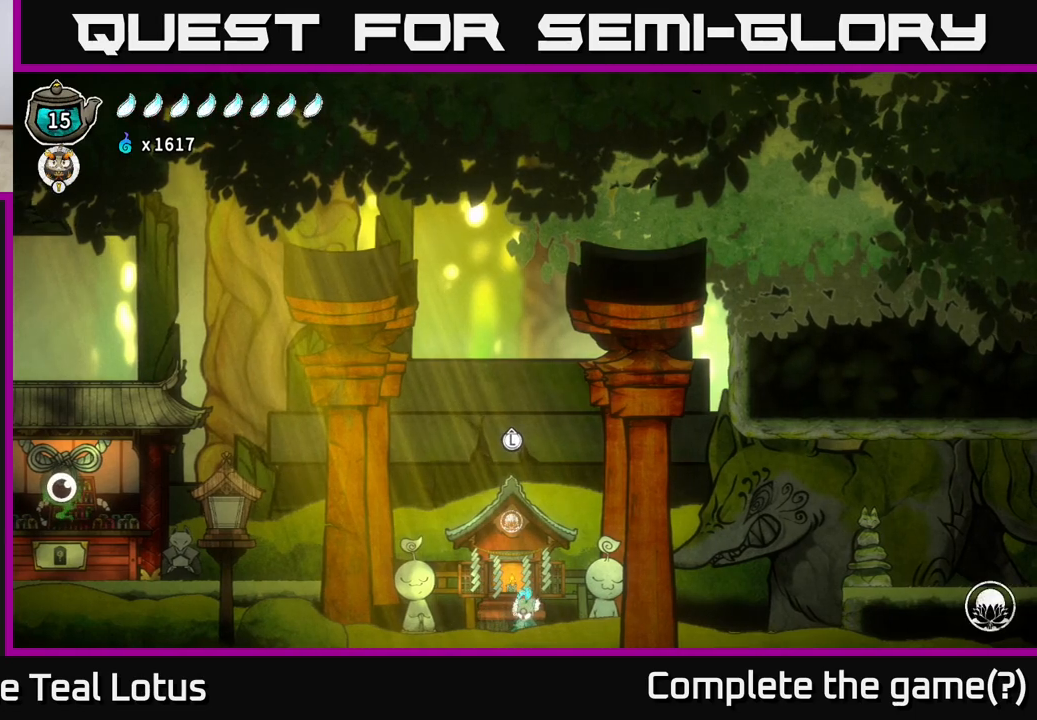
{"buttons": [], "left_stick": "center", "right_stick": "center", "events": []}
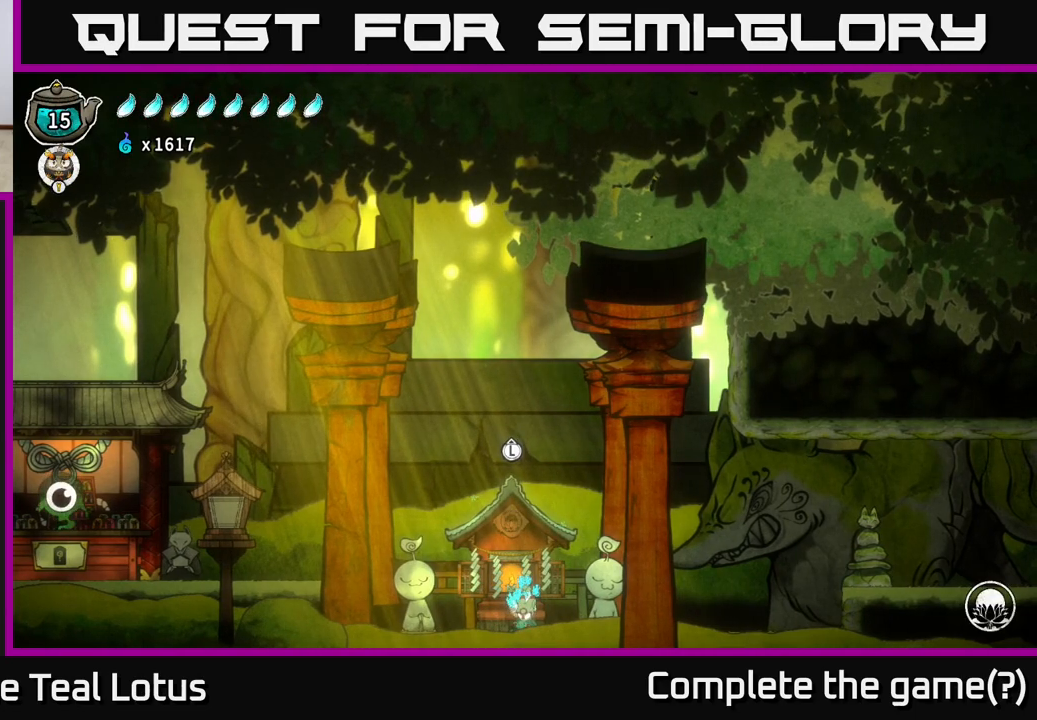
{"buttons": [], "left_stick": "center", "right_stick": "center", "events": [[133, "SELECT", "down"], [217, "SELECT", "up"]]}
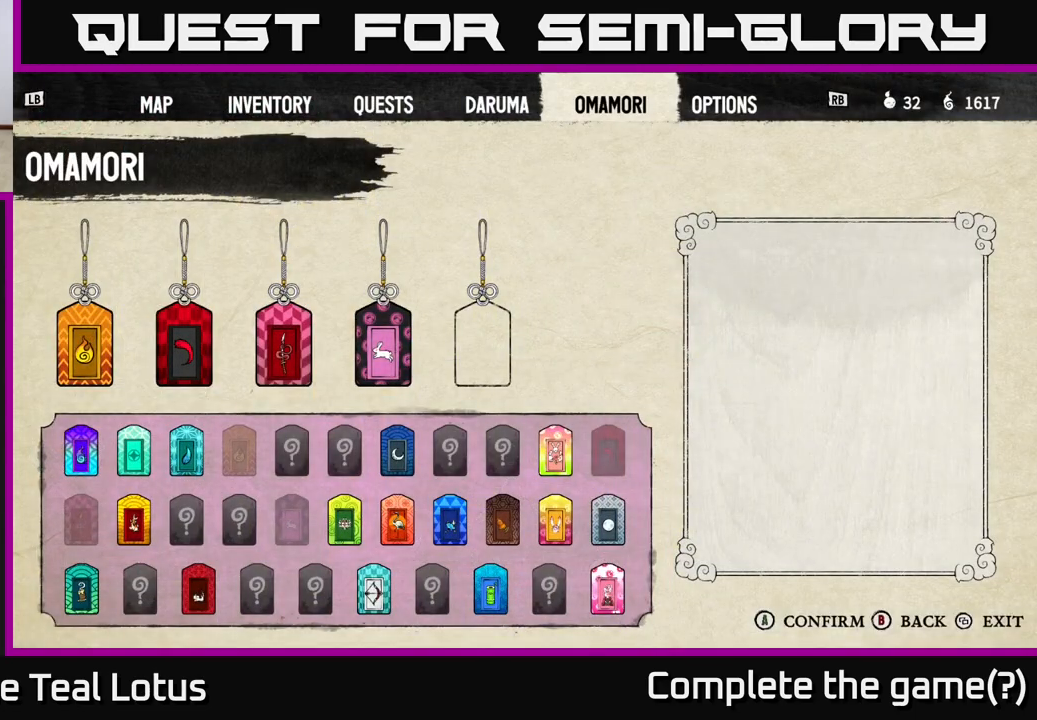
{"buttons": [], "left_stick": "center", "right_stick": "center", "events": []}
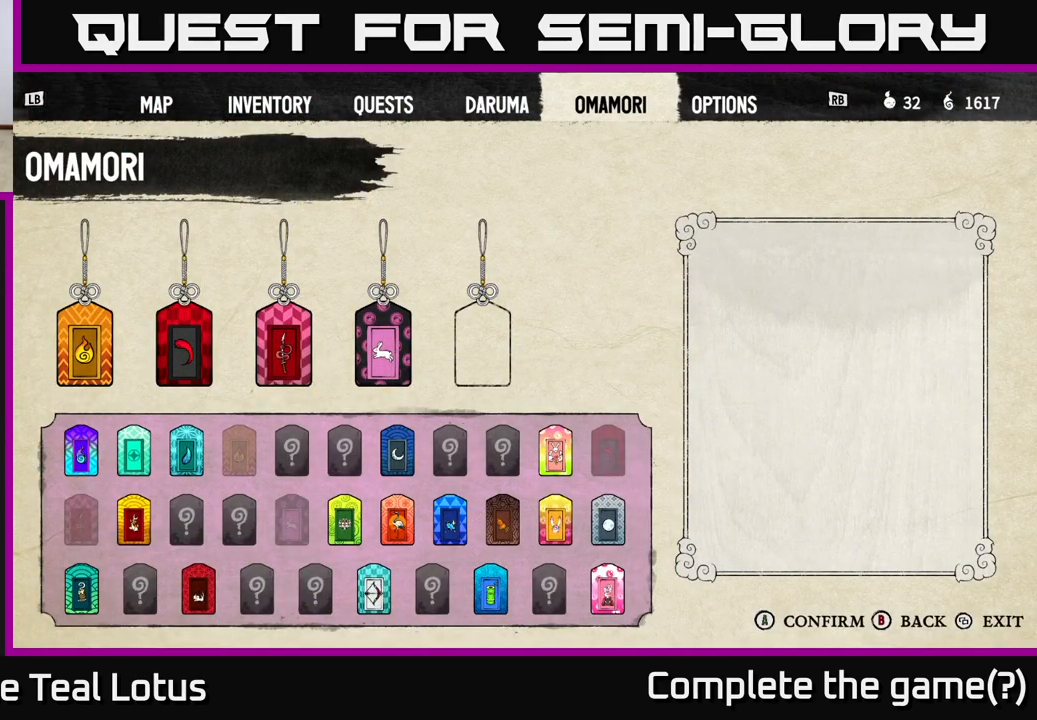
{"buttons": [], "left_stick": "center", "right_stick": "center", "events": [[117, "DPAD_DOWN", "down"], [183, "DPAD_DOWN", "up"]]}
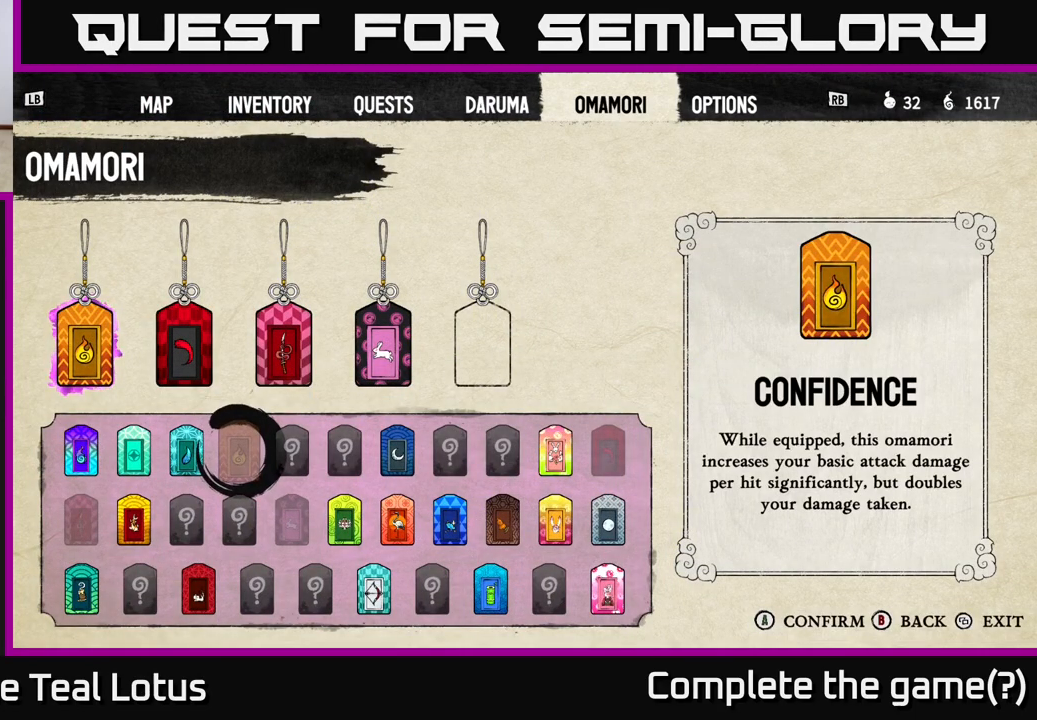
{"buttons": ["DPAD_RIGHT"], "left_stick": "center", "right_stick": "center", "events": [[133, "DPAD_RIGHT", "down"], [233, "DPAD_RIGHT", "up"], [317, "DPAD_RIGHT", "down"], [383, "DPAD_RIGHT", "up"], [483, "DPAD_RIGHT", "down"]]}
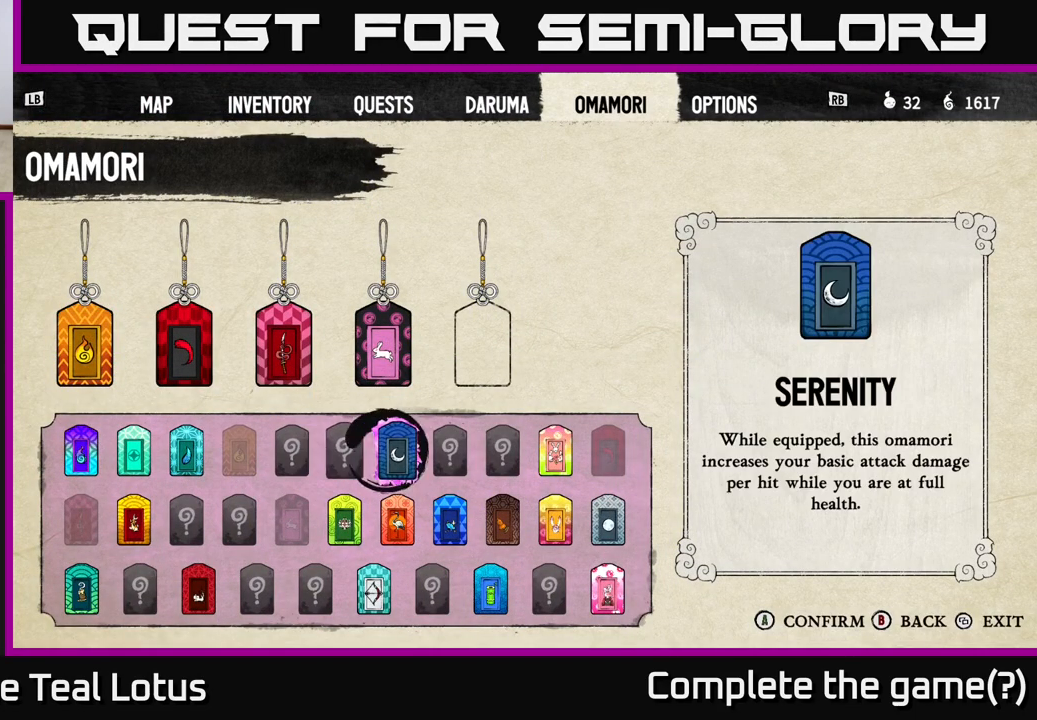
{"buttons": [], "left_stick": "center", "right_stick": "center", "events": [[17, "DPAD_RIGHT", "up"]]}
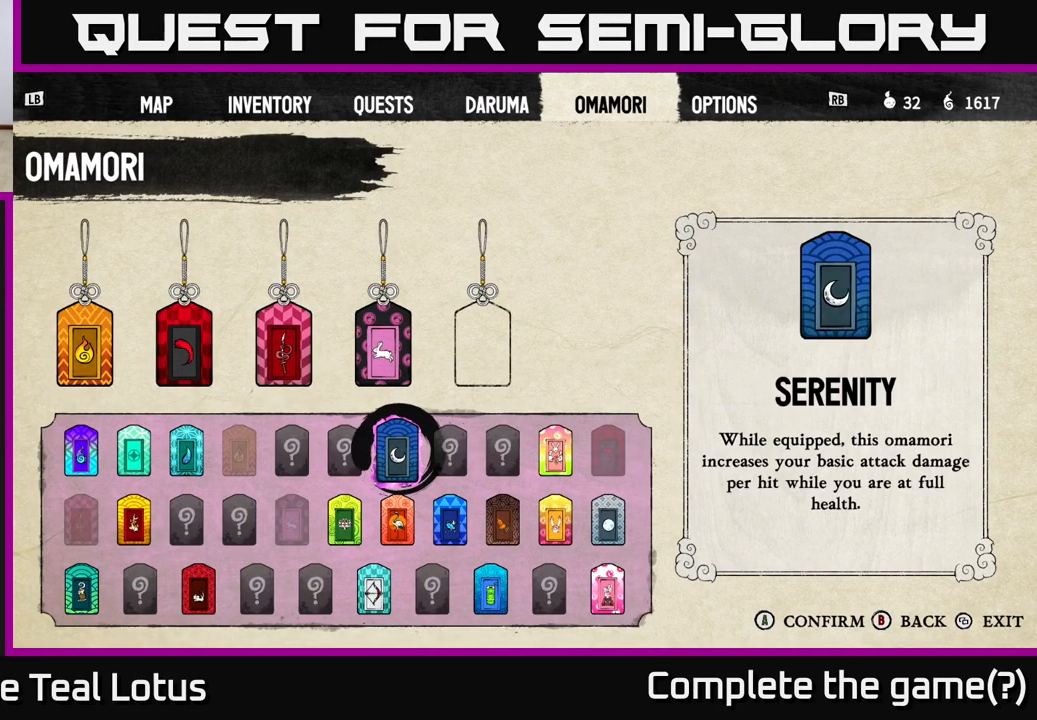
{"buttons": [], "left_stick": "center", "right_stick": "center", "events": []}
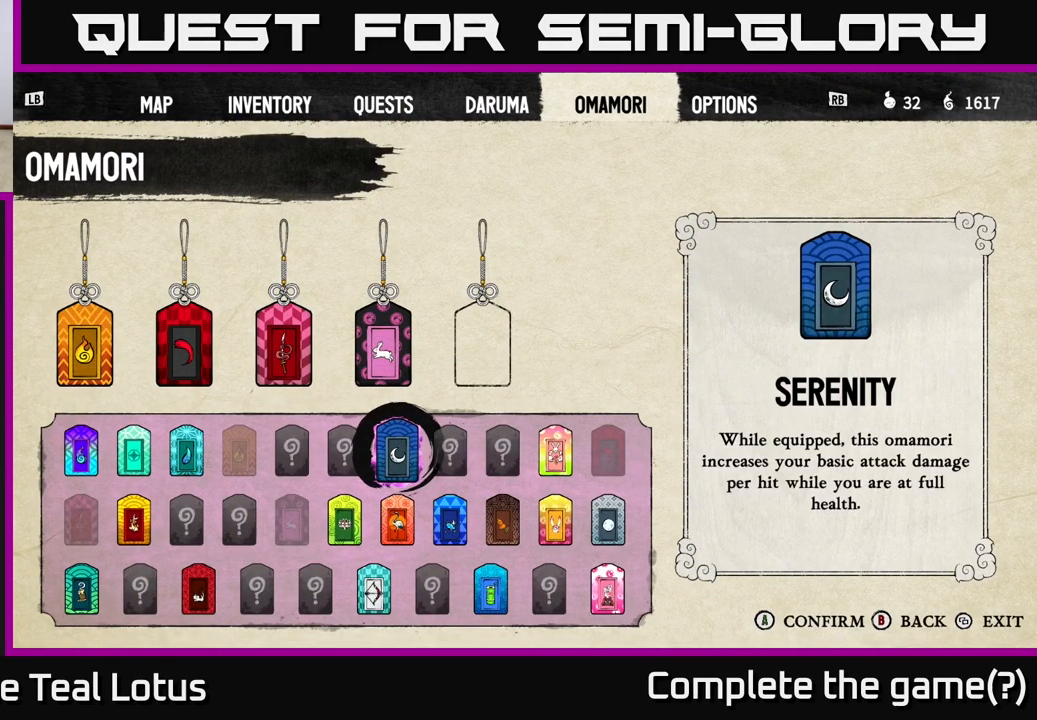
{"buttons": [], "left_stick": "center", "right_stick": "center", "events": []}
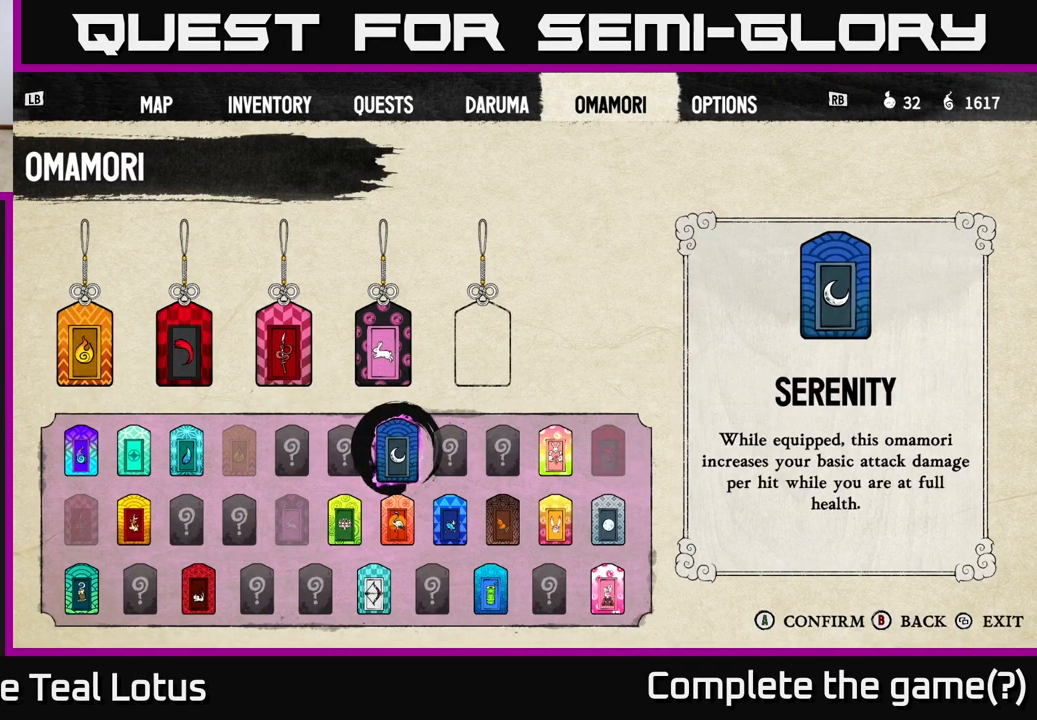
{"buttons": ["DPAD_LEFT"], "left_stick": "center", "right_stick": "center", "events": [[67, "DPAD_DOWN", "down"], [150, "DPAD_DOWN", "up"], [317, "DPAD_LEFT", "down"], [400, "DPAD_LEFT", "up"], [483, "DPAD_LEFT", "down"]]}
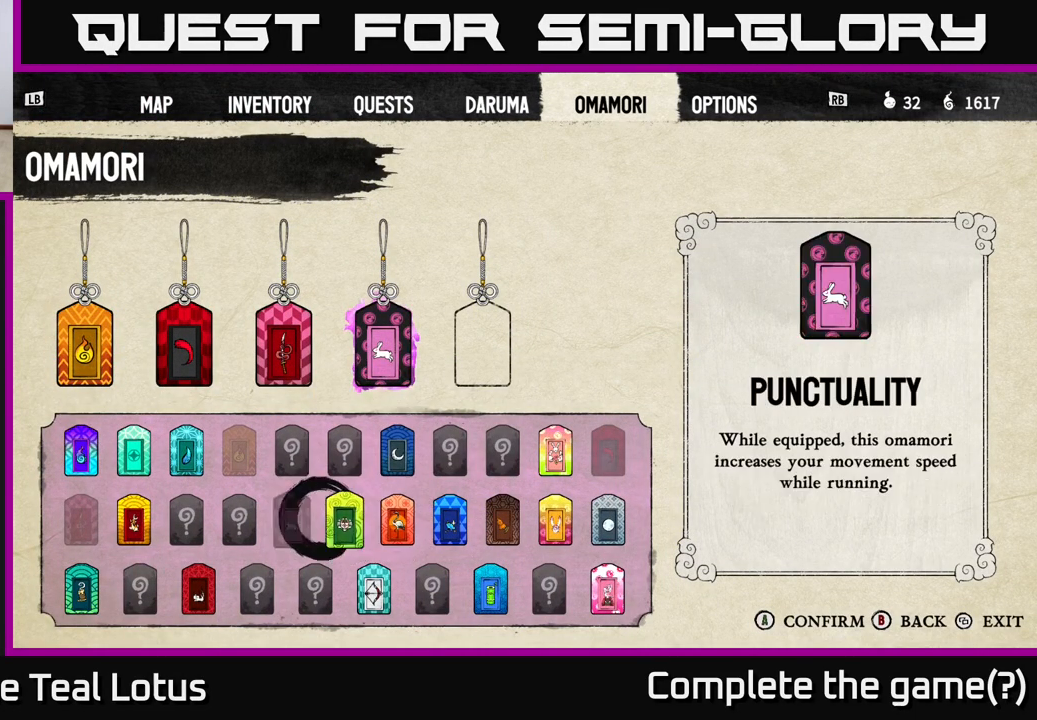
{"buttons": [], "left_stick": "center", "right_stick": "center", "events": [[83, "DPAD_LEFT", "up"], [150, "DPAD_UP", "down"], [283, "DPAD_UP", "up"], [367, "DPAD_UP", "down"], [450, "DPAD_UP", "up"]]}
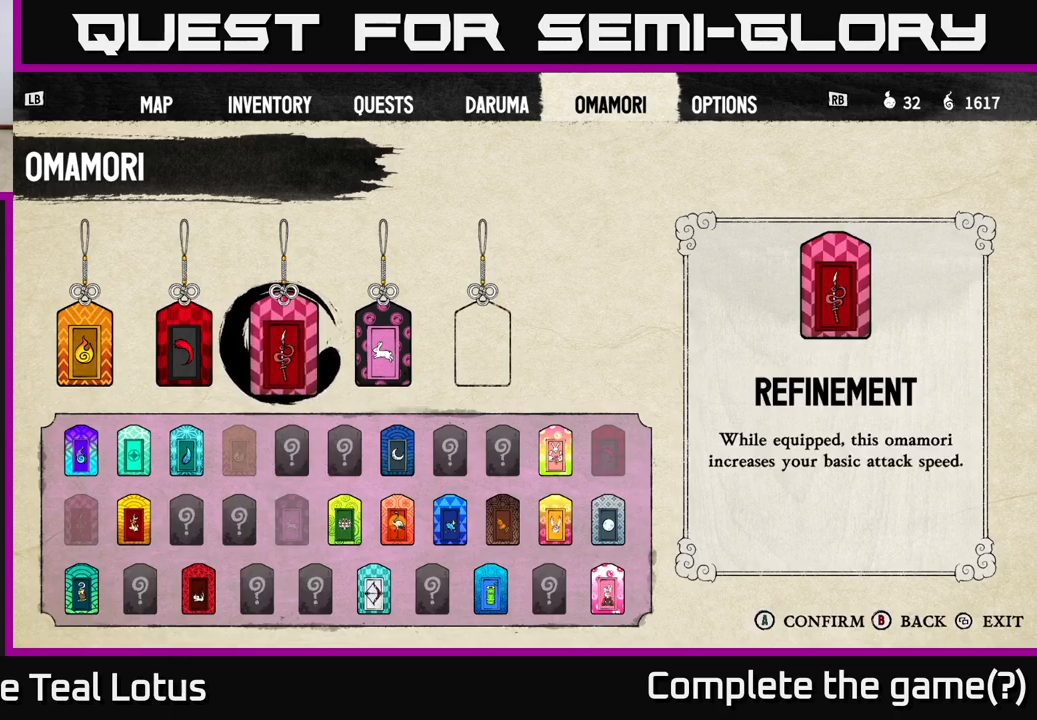
{"buttons": [], "left_stick": "center", "right_stick": "center", "events": [[233, "DPAD_RIGHT", "down"], [367, "DPAD_RIGHT", "up"]]}
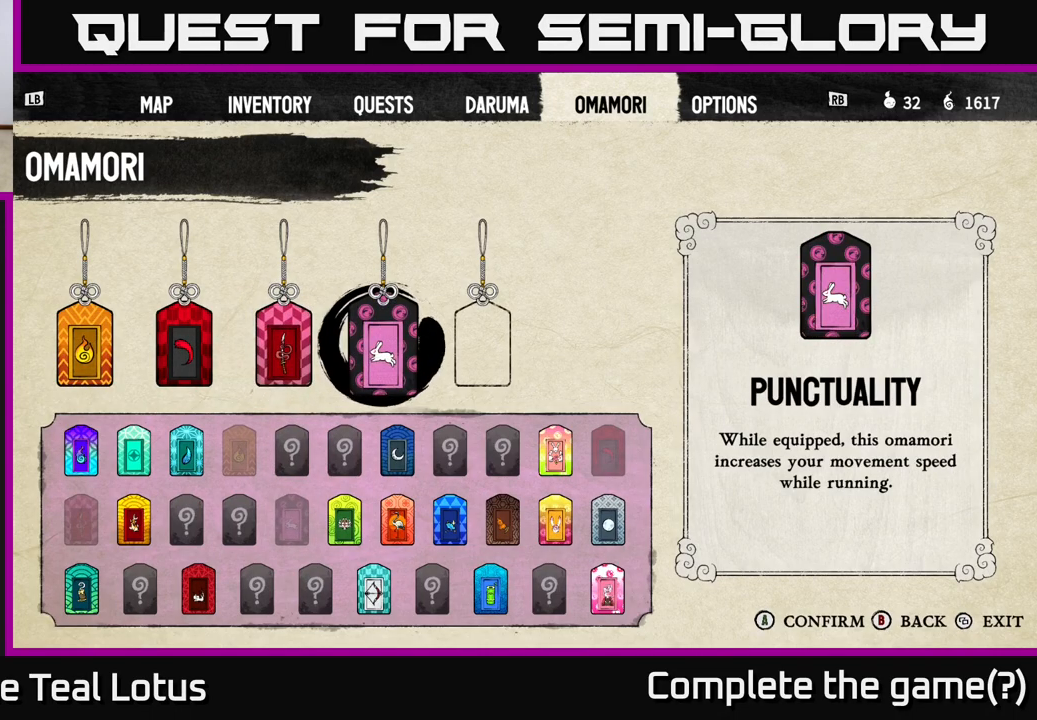
{"buttons": [], "left_stick": "center", "right_stick": "center", "events": []}
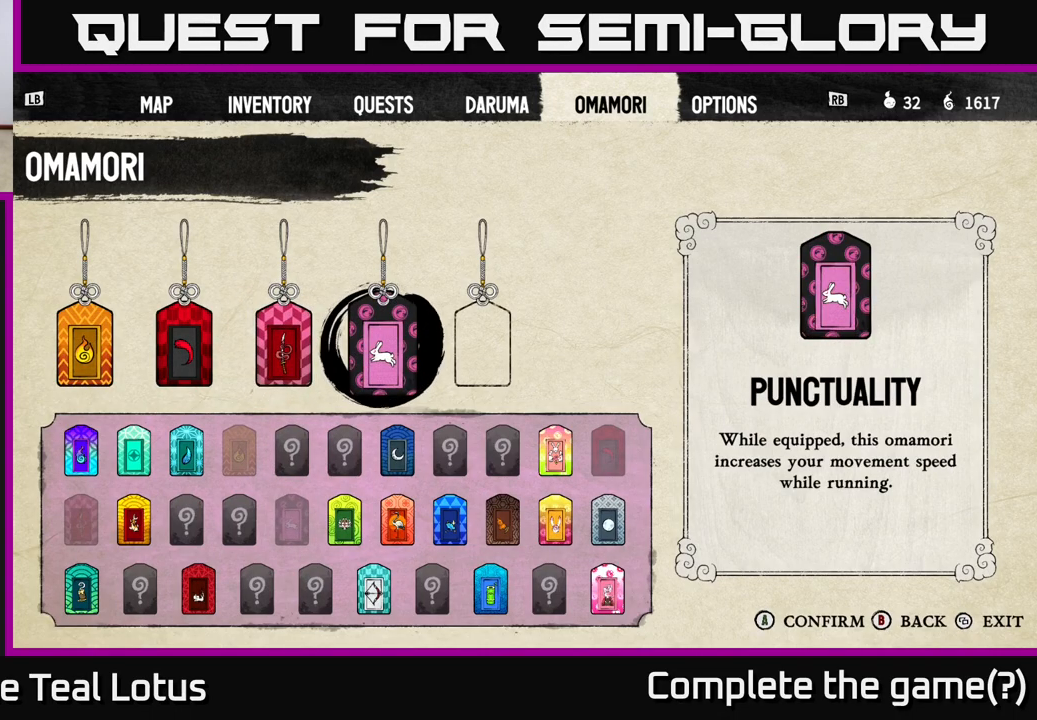
{"buttons": [], "left_stick": "center", "right_stick": "center", "events": []}
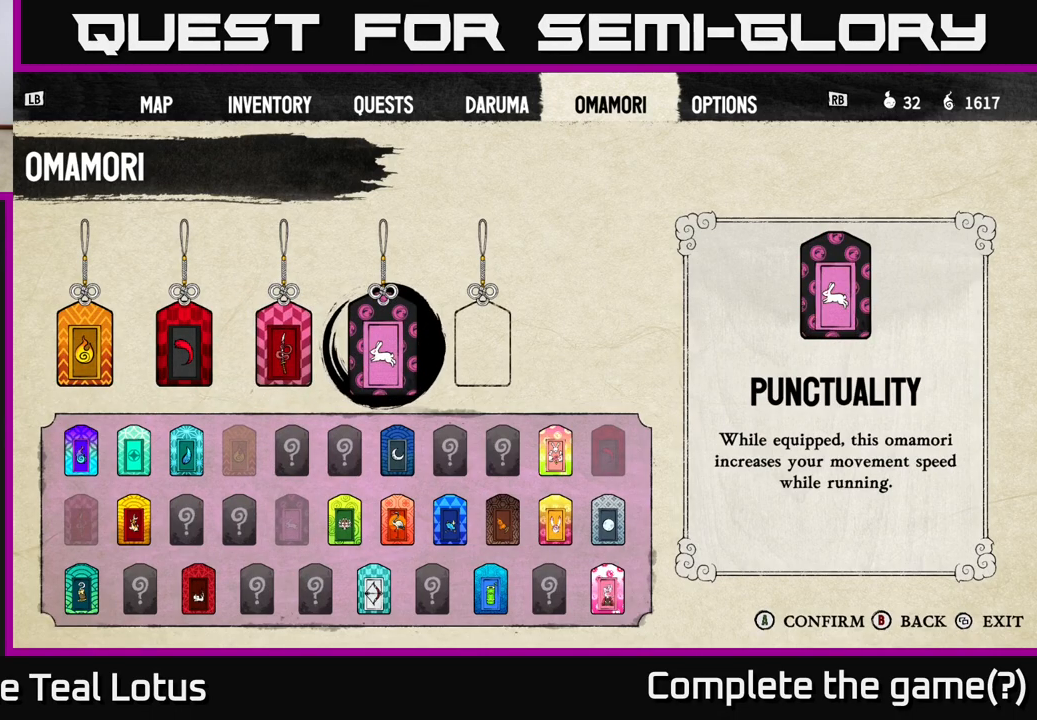
{"buttons": [], "left_stick": "center", "right_stick": "center", "events": []}
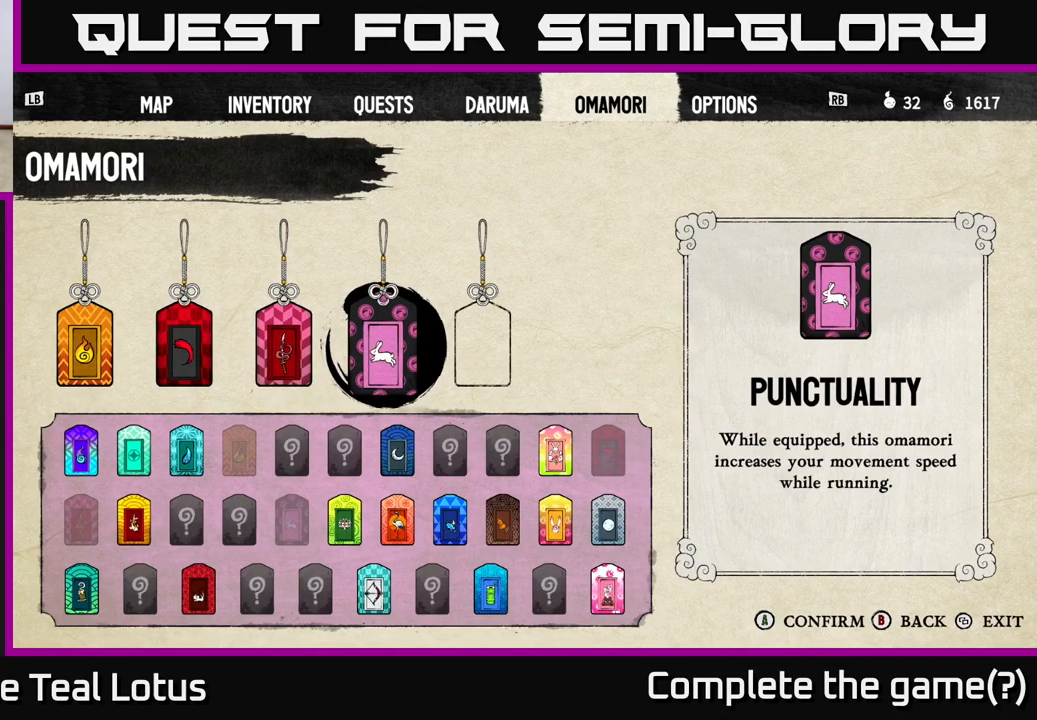
{"buttons": [], "left_stick": "center", "right_stick": "center", "events": [[300, "DPAD_RIGHT", "down"], [383, "DPAD_RIGHT", "up"]]}
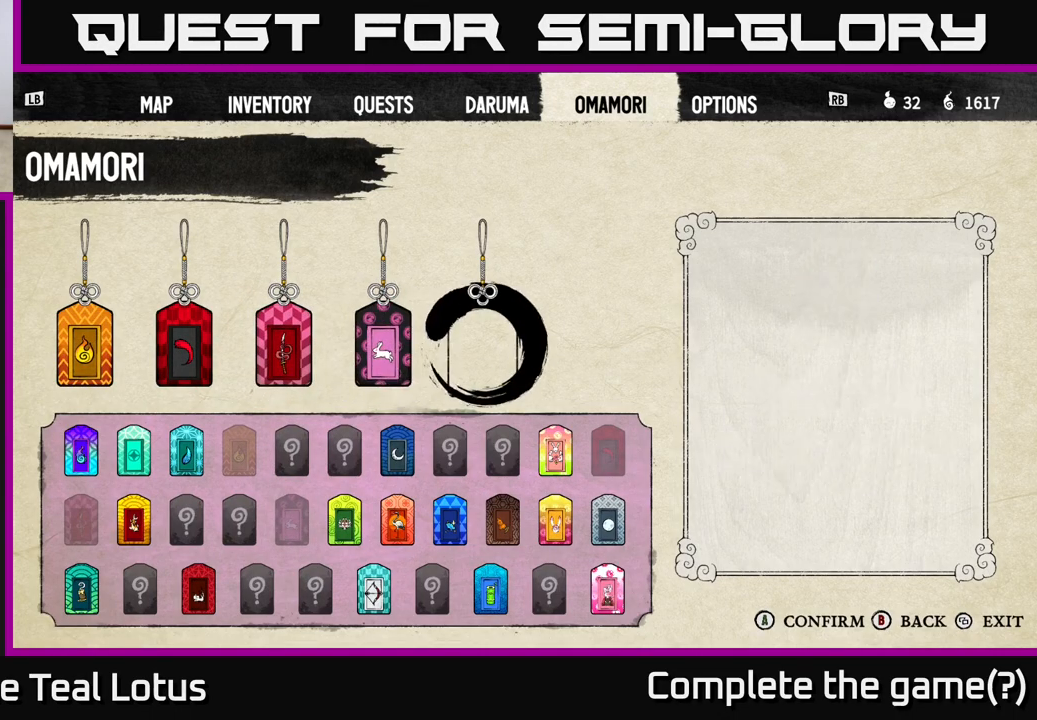
{"buttons": ["DPAD_LEFT"], "left_stick": "center", "right_stick": "center", "events": [[17, "DPAD_LEFT", "down"], [200, "DPAD_LEFT", "up"], [433, "DPAD_LEFT", "down"]]}
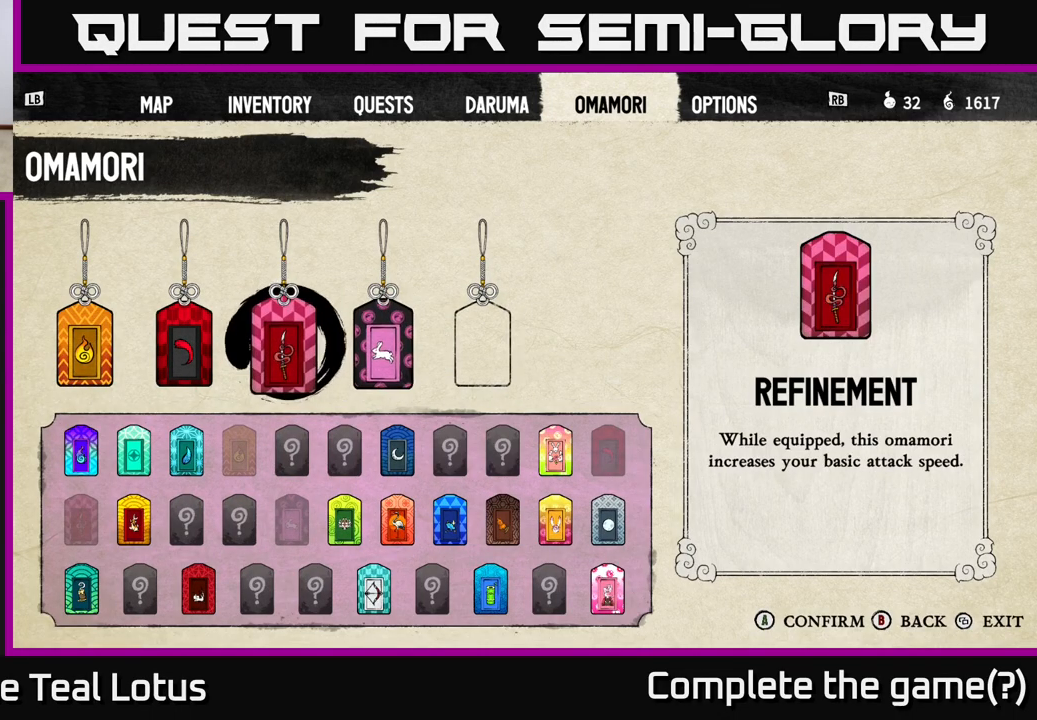
{"buttons": [], "left_stick": "center", "right_stick": "center", "events": [[50, "DPAD_LEFT", "up"]]}
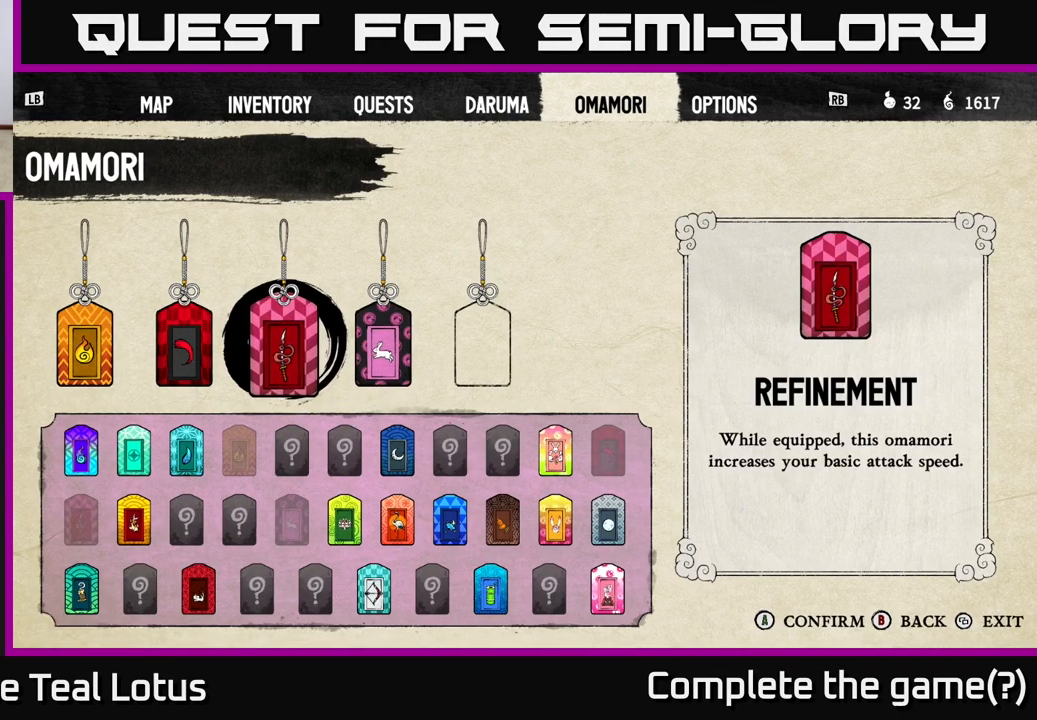
{"buttons": ["DPAD_LEFT"], "left_stick": "center", "right_stick": "center", "events": [[383, "DPAD_LEFT", "down"]]}
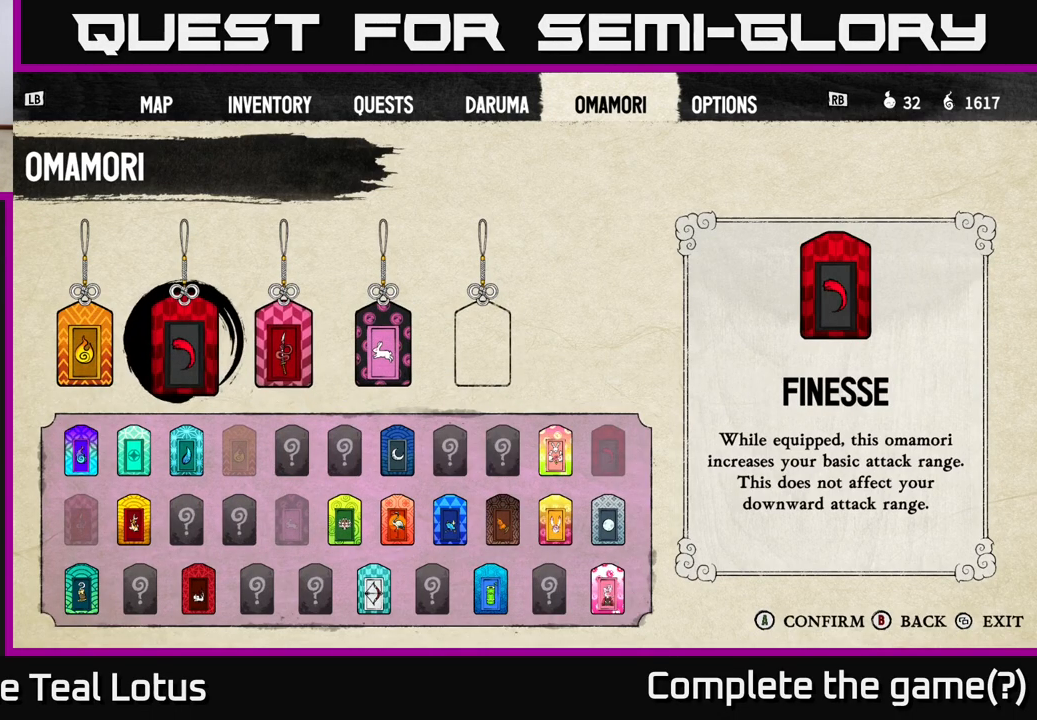
{"buttons": [], "left_stick": "center", "right_stick": "center", "events": [[17, "DPAD_LEFT", "up"], [200, "DPAD_RIGHT", "down"], [333, "DPAD_RIGHT", "up"]]}